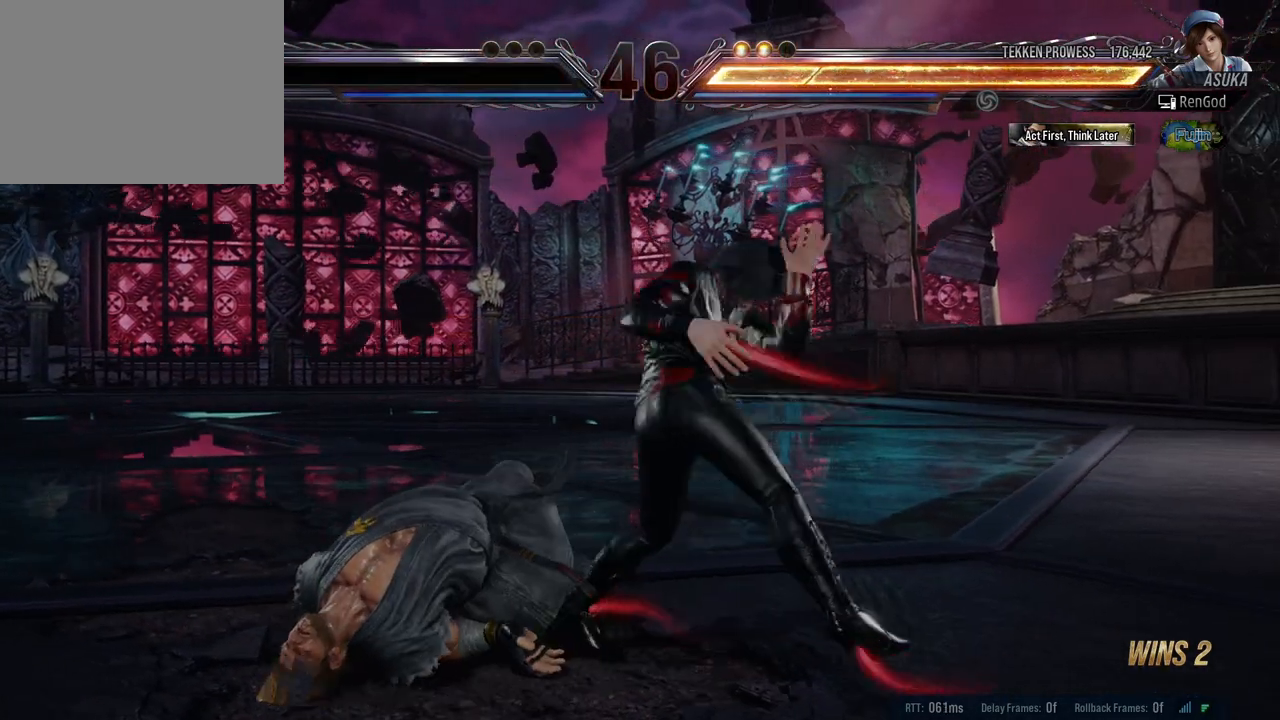
Gameplay with a controller (Xbox layout); each line is a JSON object with the inputs held at the frame after it. "events" lists button and stick changes between this image and that frame as [ms after this image, input, new state], when the widget could be followed in between. Not read: L2 R2.
{"buttons": [], "left_stick": "center", "right_stick": "center", "events": [[83, "B", "up"], [200, "left_stick", "center"]]}
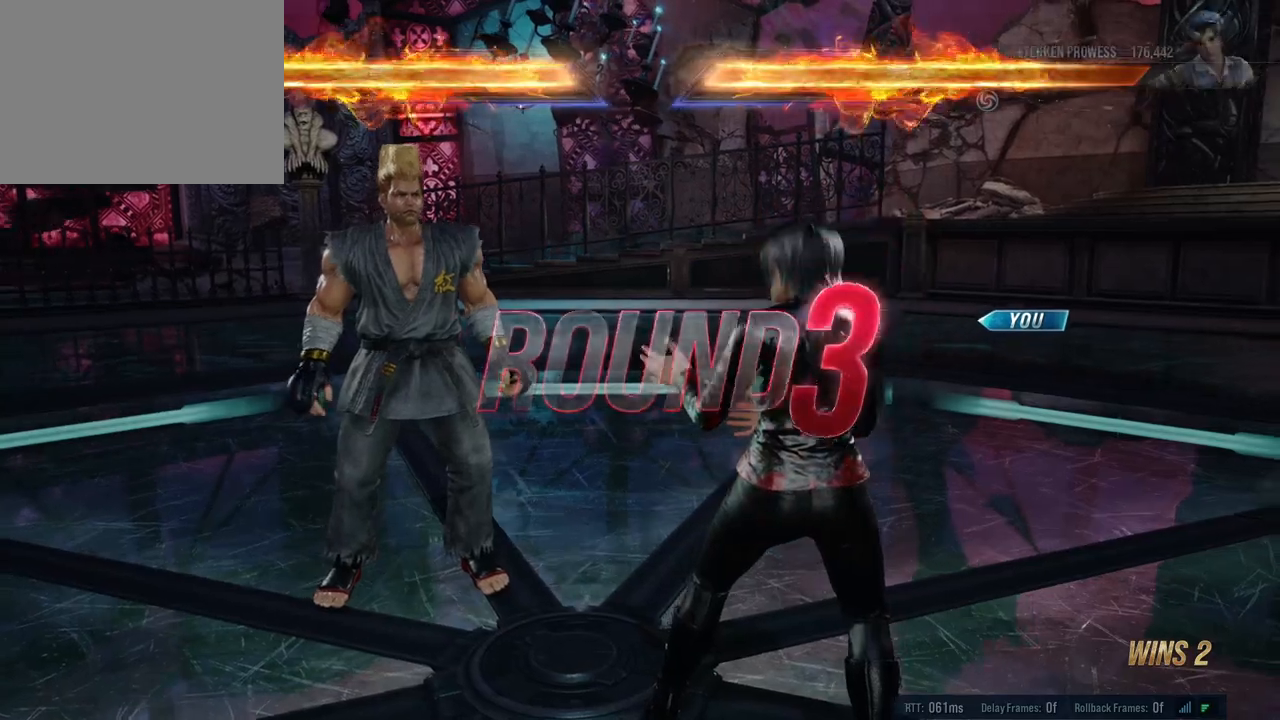
{"buttons": [], "left_stick": "center", "right_stick": "center", "events": []}
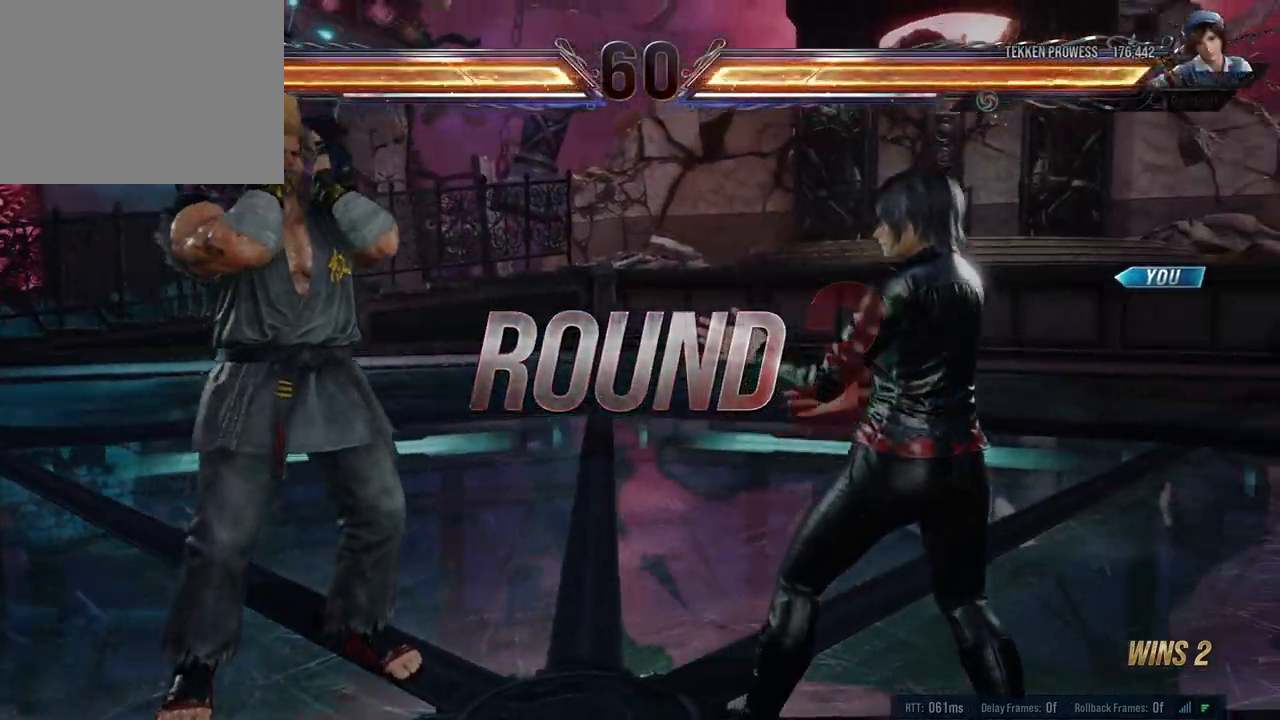
{"buttons": [], "left_stick": "center", "right_stick": "center", "events": []}
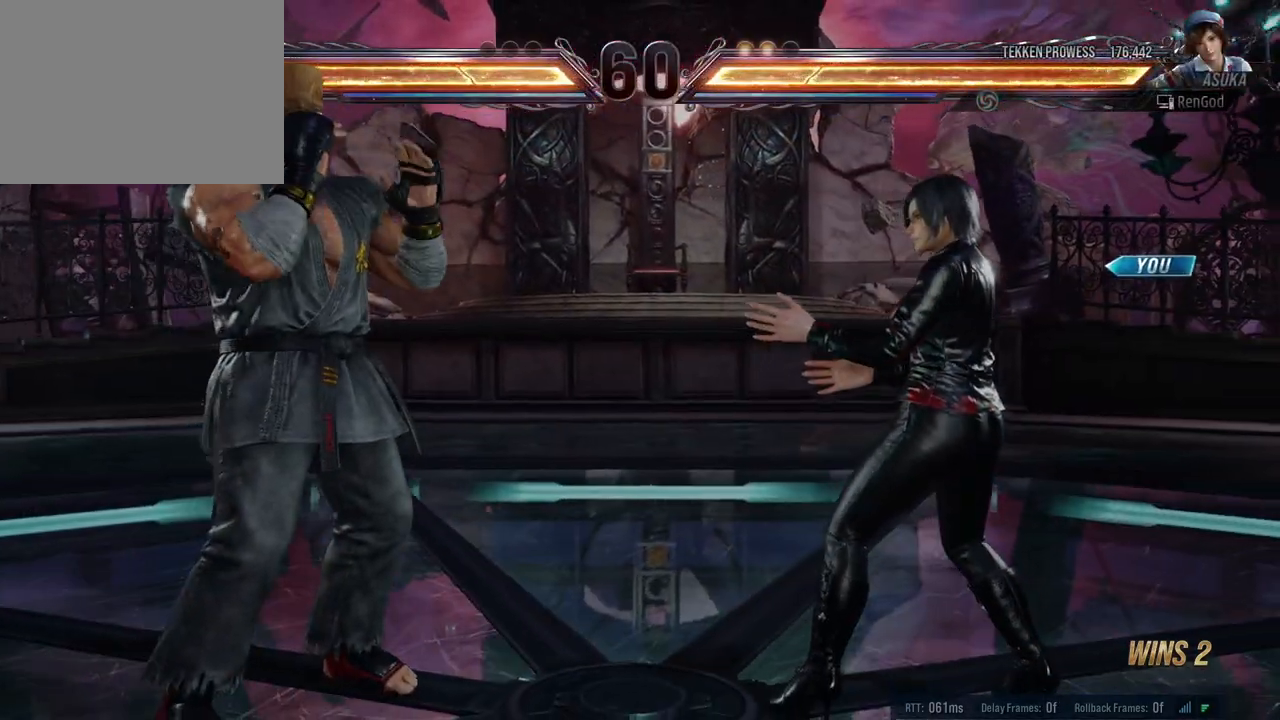
{"buttons": [], "left_stick": "center", "right_stick": "center", "events": []}
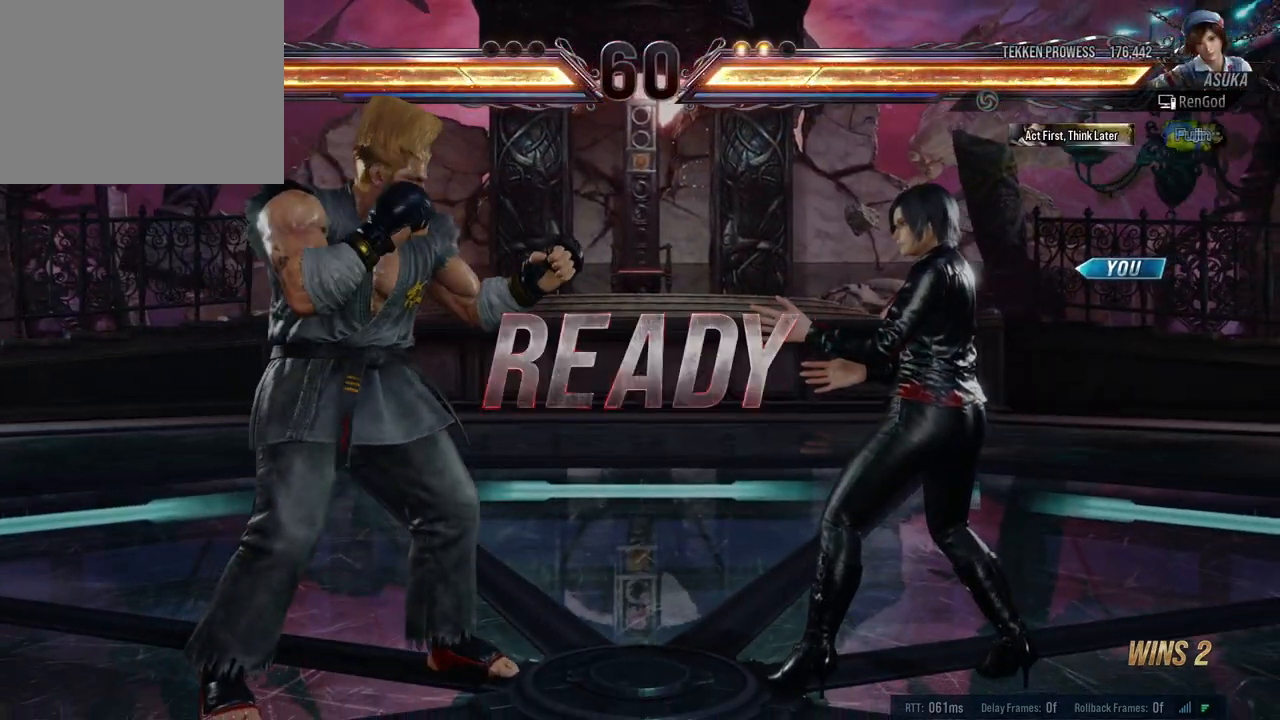
{"buttons": [], "left_stick": "center", "right_stick": "center", "events": []}
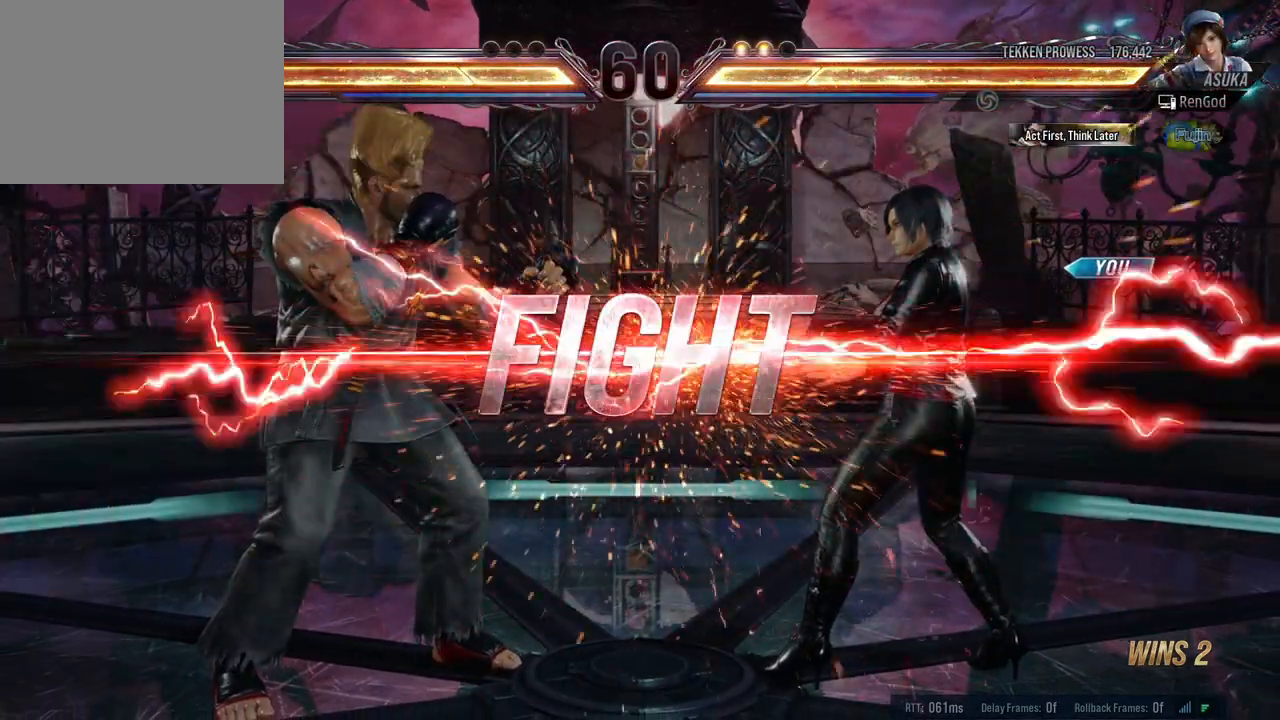
{"buttons": ["B", "Y"], "left_stick": "center", "right_stick": "center", "events": [[400, "B", "down"], [400, "Y", "down"]]}
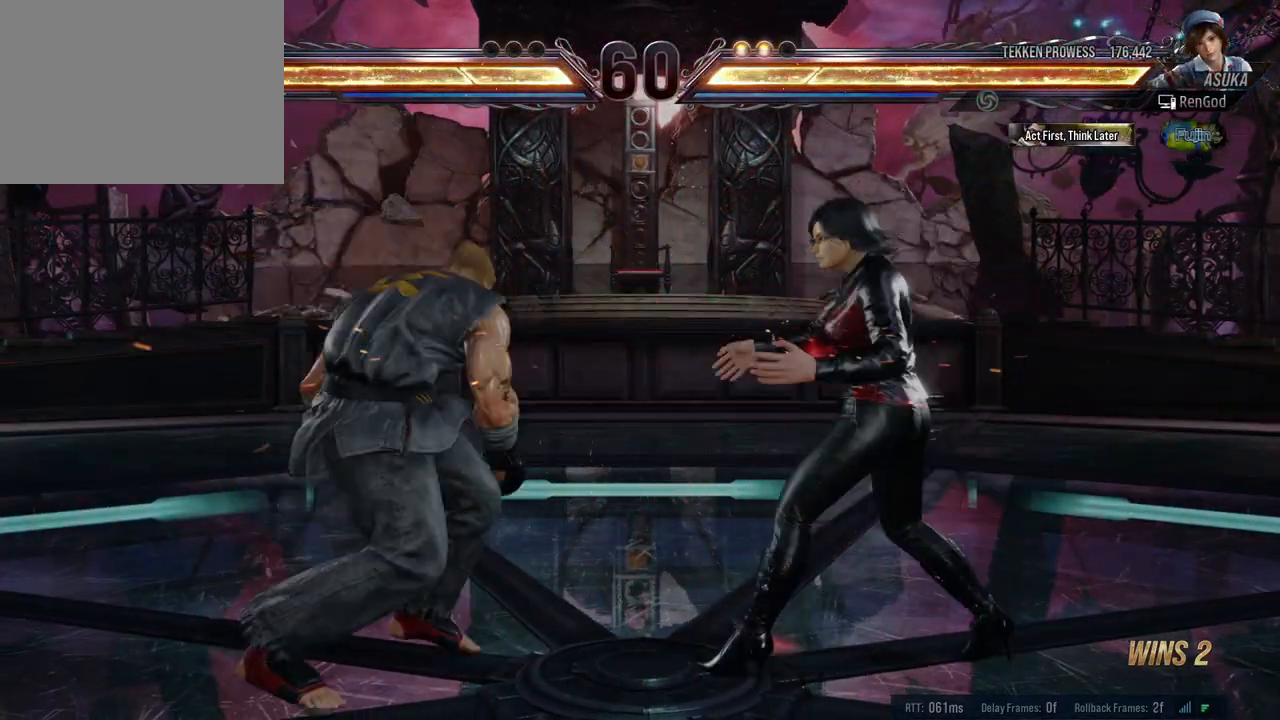
{"buttons": [], "left_stick": "right", "right_stick": "center", "events": [[17, "B", "up"], [17, "Y", "up"], [100, "left_stick", "right"], [433, "left_stick", "center"], [483, "left_stick", "right"]]}
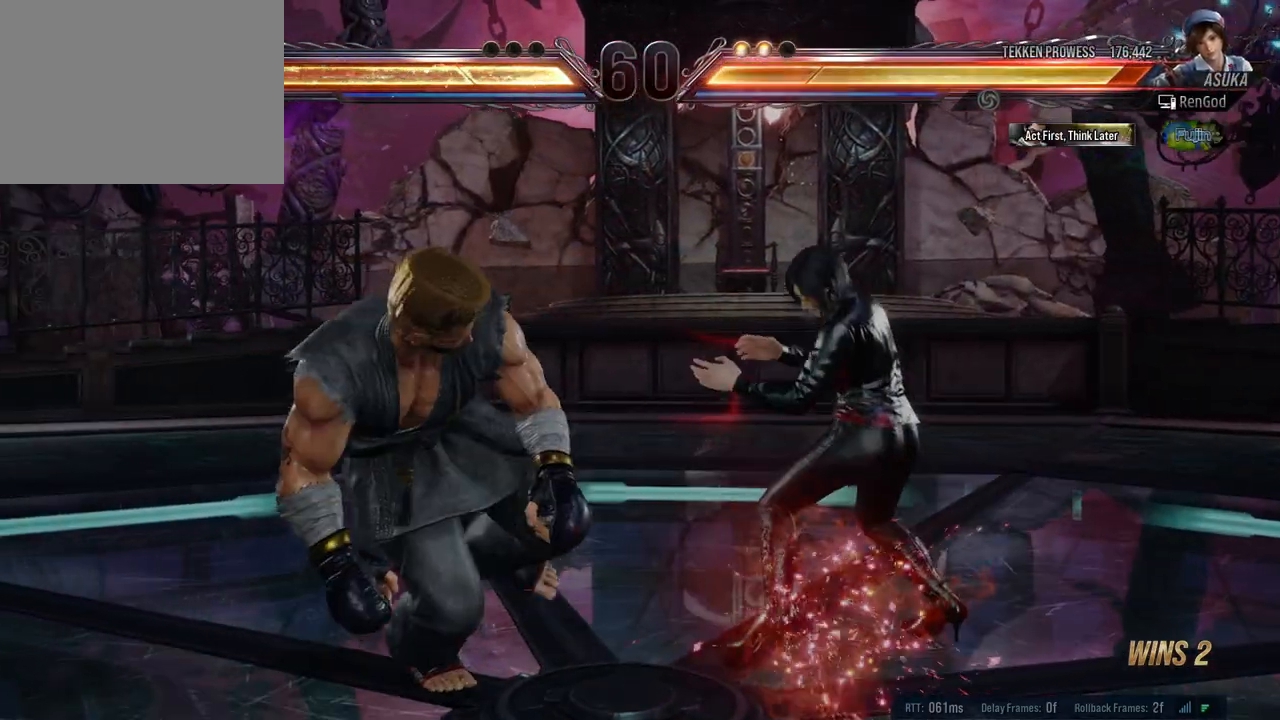
{"buttons": [], "left_stick": "down-right", "right_stick": "center", "events": [[83, "left_stick", "center"], [133, "left_stick", "right"], [433, "left_stick", "down-right"]]}
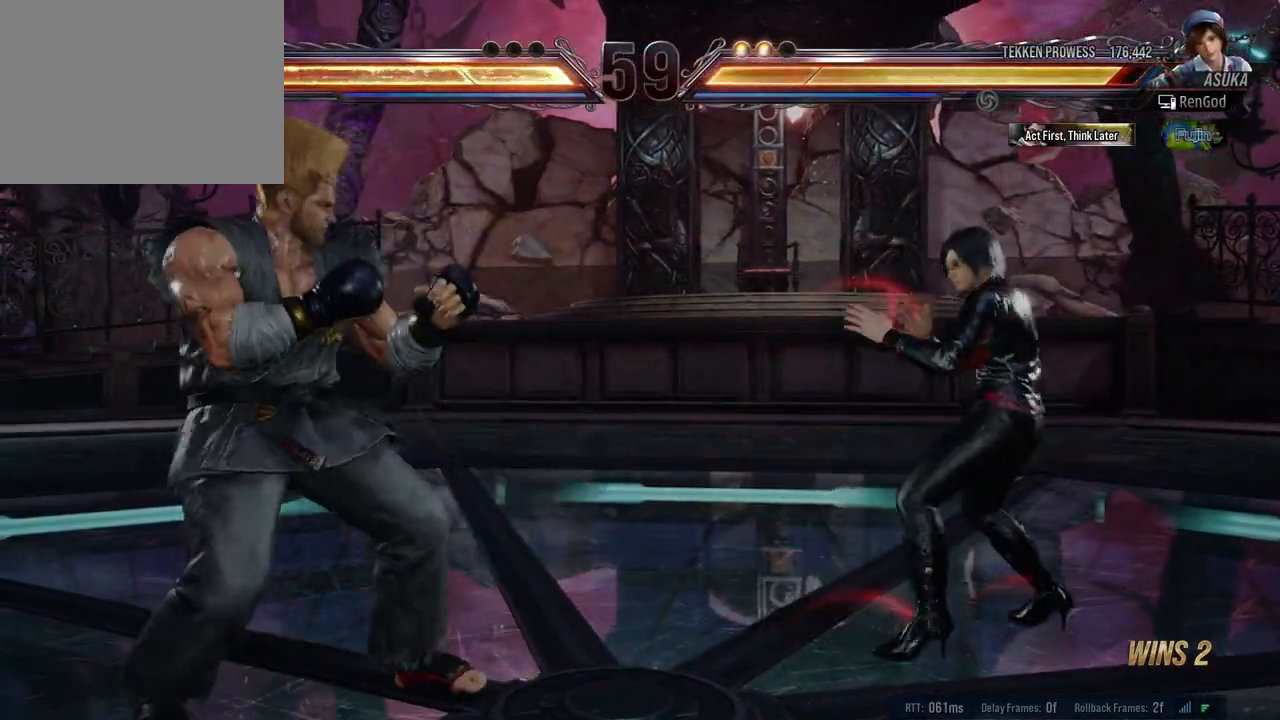
{"buttons": [], "left_stick": "right", "right_stick": "center", "events": [[67, "left_stick", "center"], [117, "left_stick", "right"], [267, "left_stick", "center"], [317, "left_stick", "down"], [483, "left_stick", "right"]]}
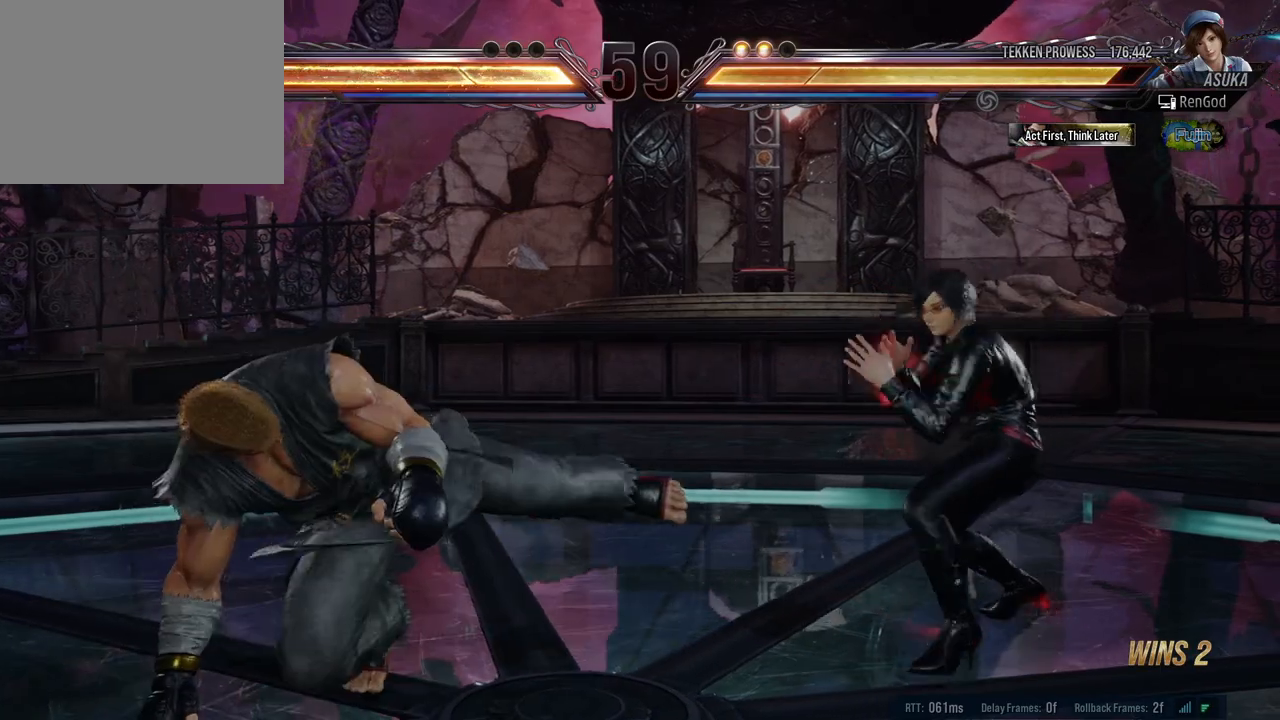
{"buttons": ["B", "Y"], "left_stick": "center", "right_stick": "center", "events": [[83, "left_stick", "center"], [183, "left_stick", "left"], [450, "left_stick", "center"], [483, "B", "down"], [483, "Y", "down"]]}
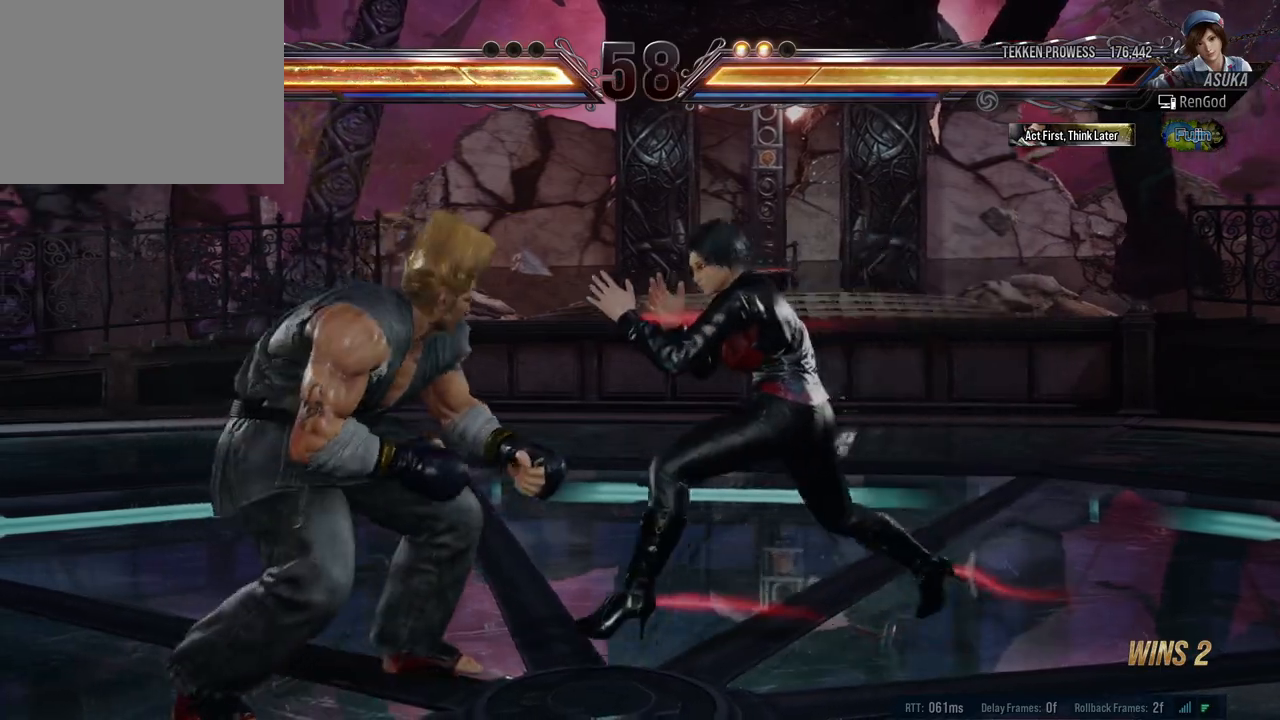
{"buttons": [], "left_stick": "right", "right_stick": "center", "events": [[167, "B", "up"], [167, "Y", "up"], [317, "left_stick", "right"], [433, "left_stick", "center"], [500, "left_stick", "right"]]}
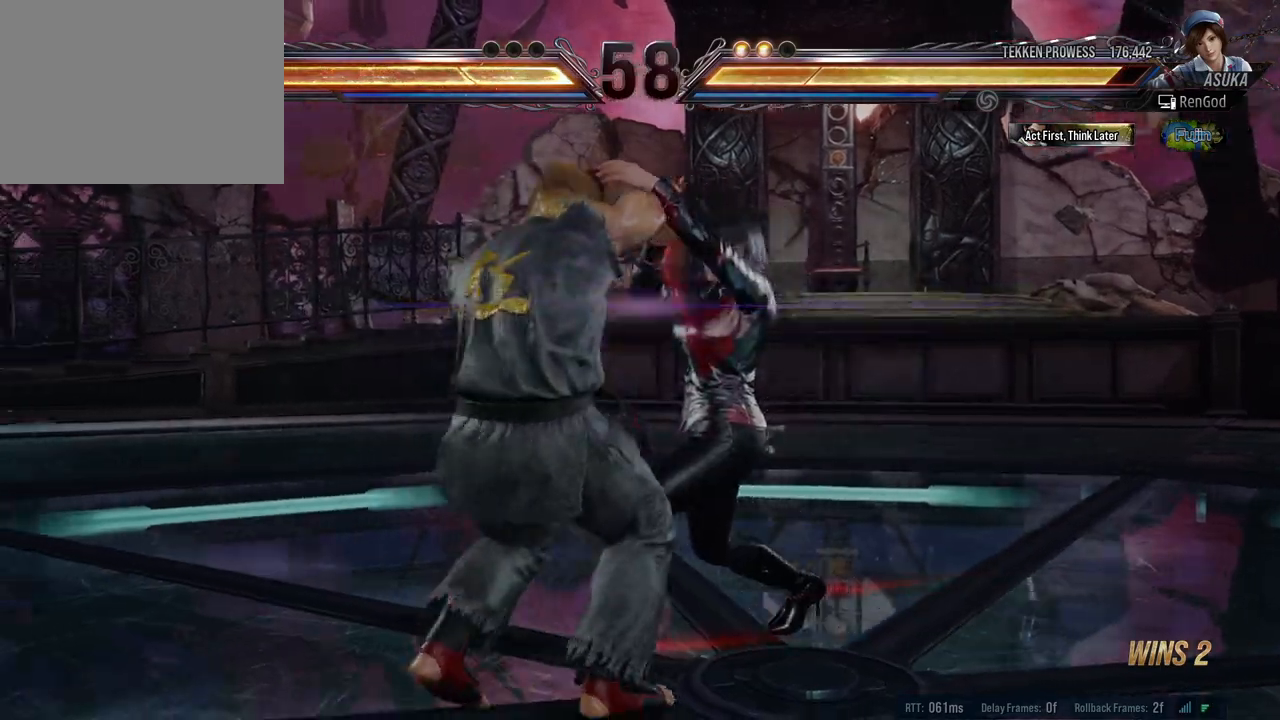
{"buttons": [], "left_stick": "center", "right_stick": "center", "events": [[200, "left_stick", "center"]]}
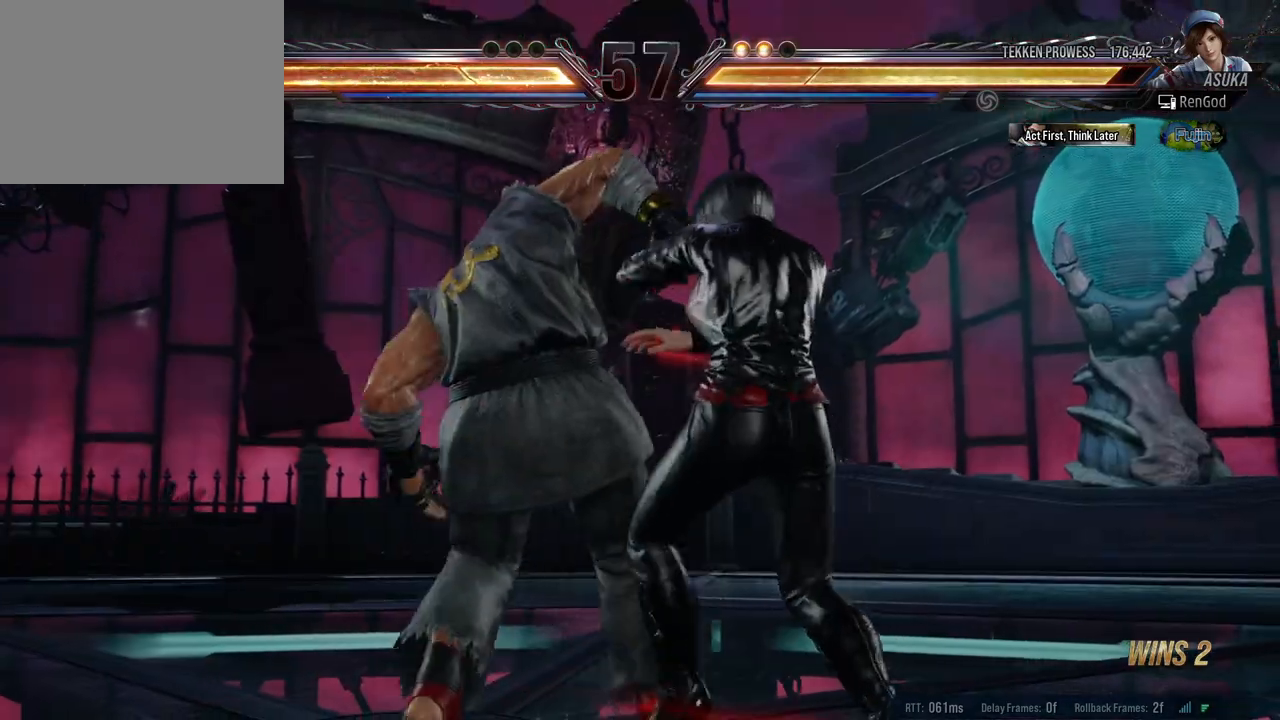
{"buttons": [], "left_stick": "center", "right_stick": "center", "events": []}
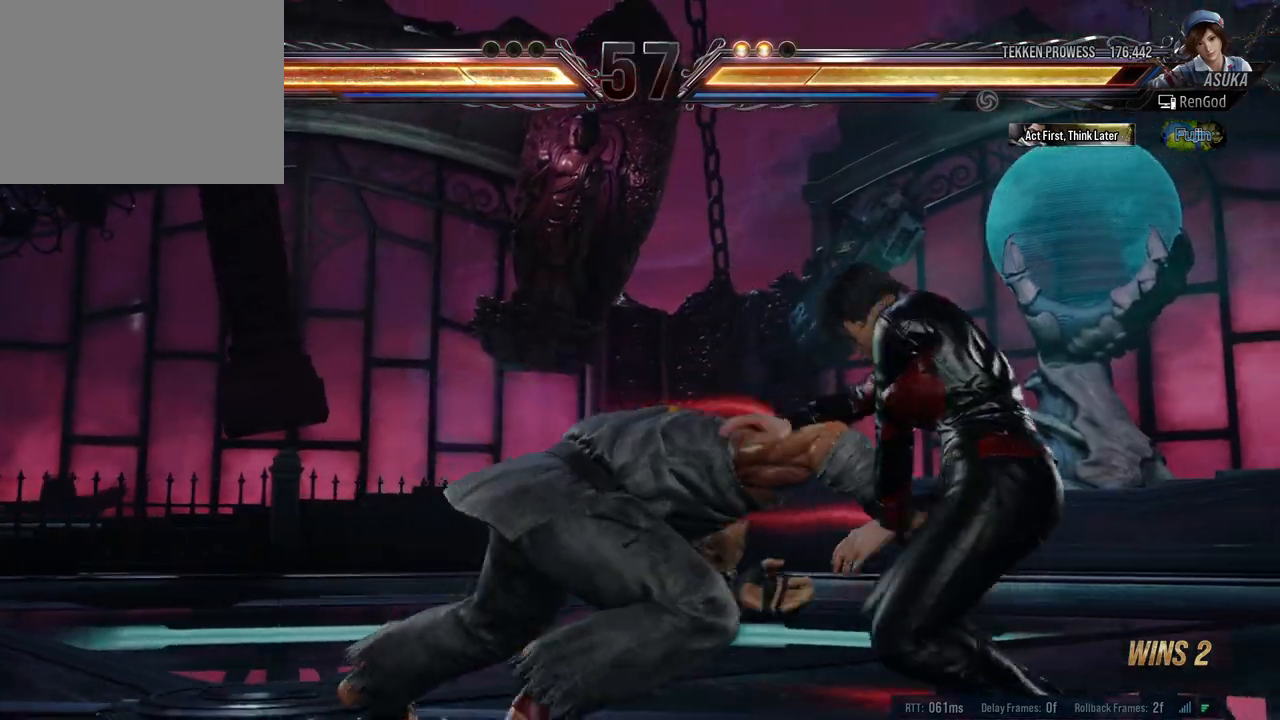
{"buttons": [], "left_stick": "center", "right_stick": "center", "events": []}
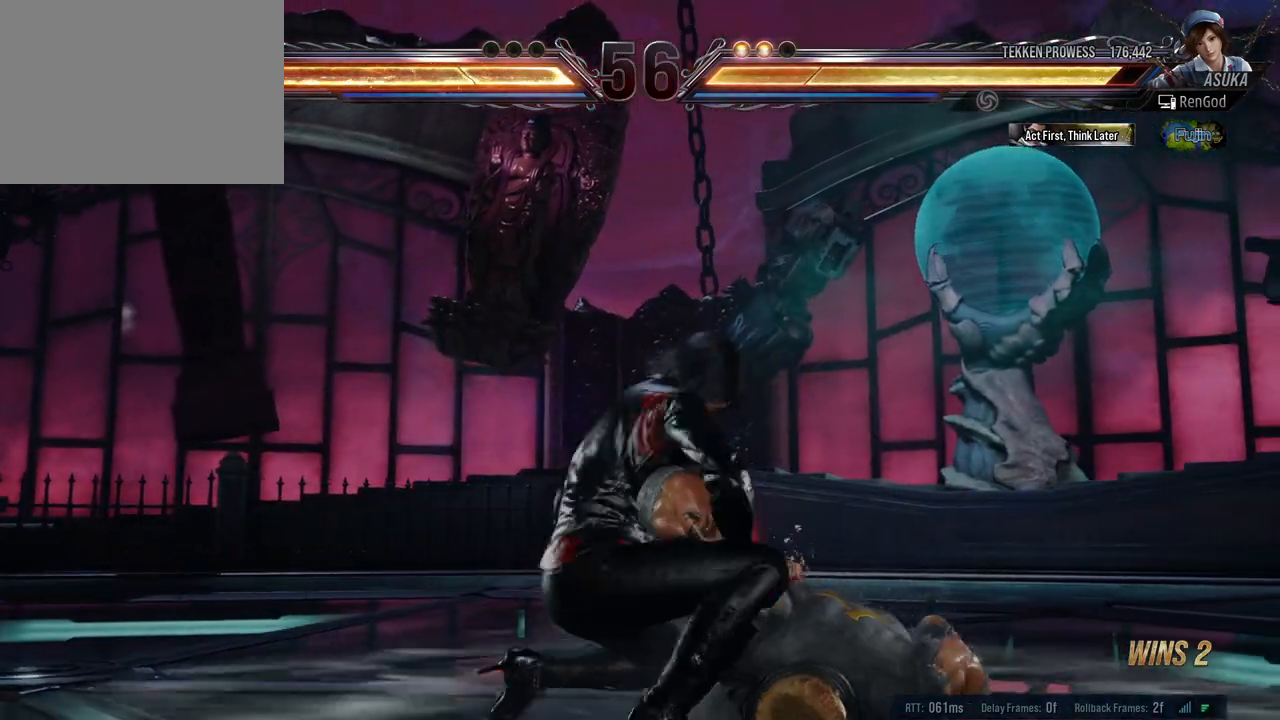
{"buttons": ["A"], "left_stick": "left", "right_stick": "center", "events": [[267, "left_stick", "left"], [417, "A", "down"]]}
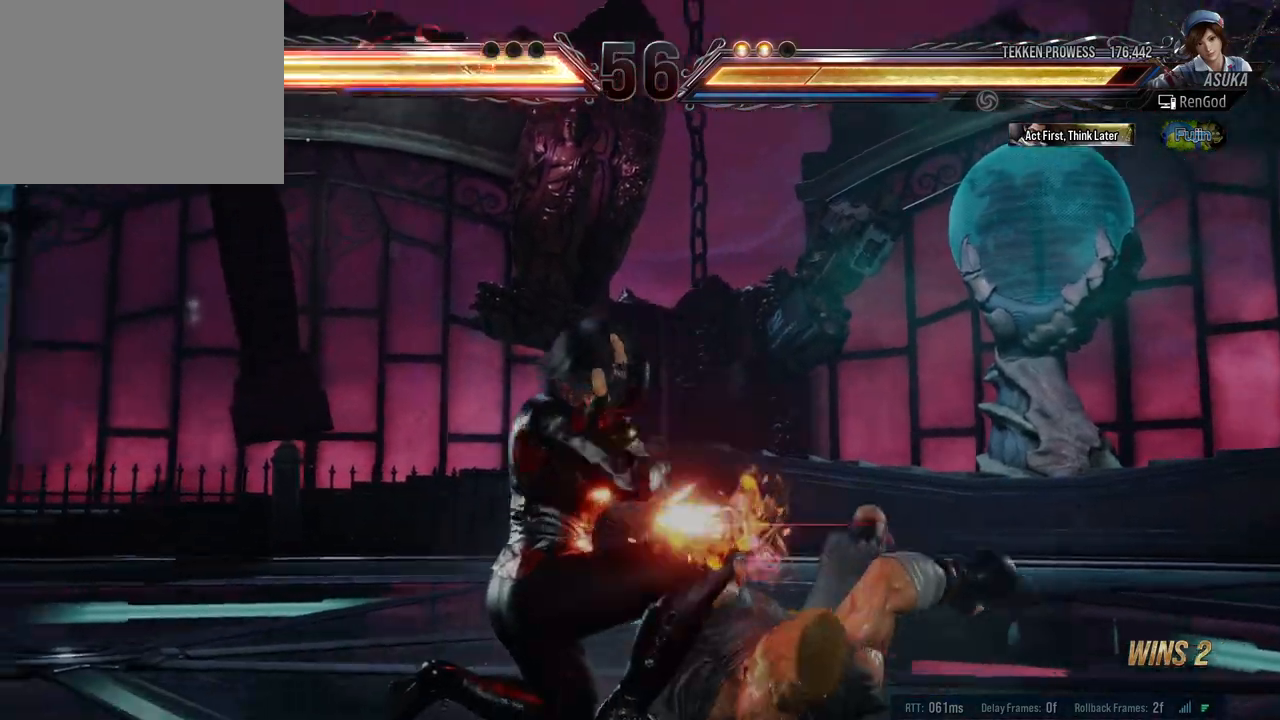
{"buttons": [], "left_stick": "center", "right_stick": "center", "events": [[67, "A", "up"], [433, "left_stick", "center"]]}
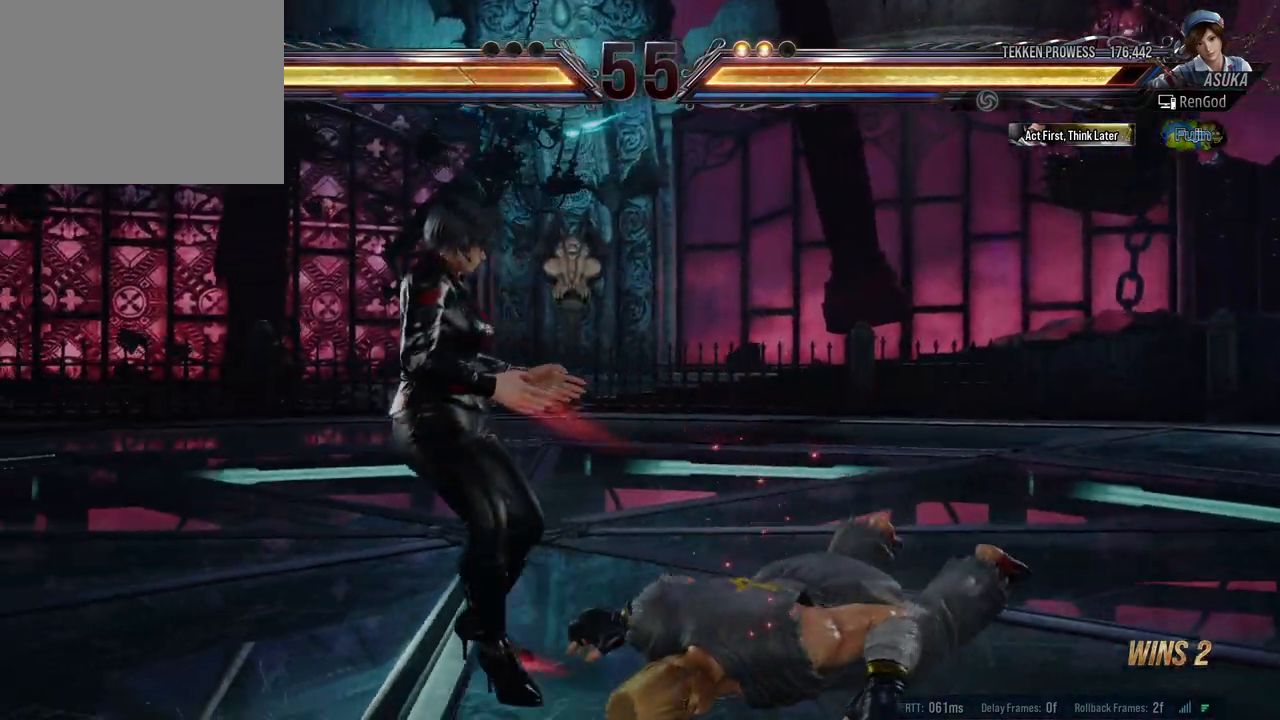
{"buttons": ["A"], "left_stick": "right", "right_stick": "center", "events": [[67, "left_stick", "right"], [167, "left_stick", "center"], [217, "left_stick", "right"], [317, "left_stick", "center"], [367, "left_stick", "right"], [450, "A", "down"]]}
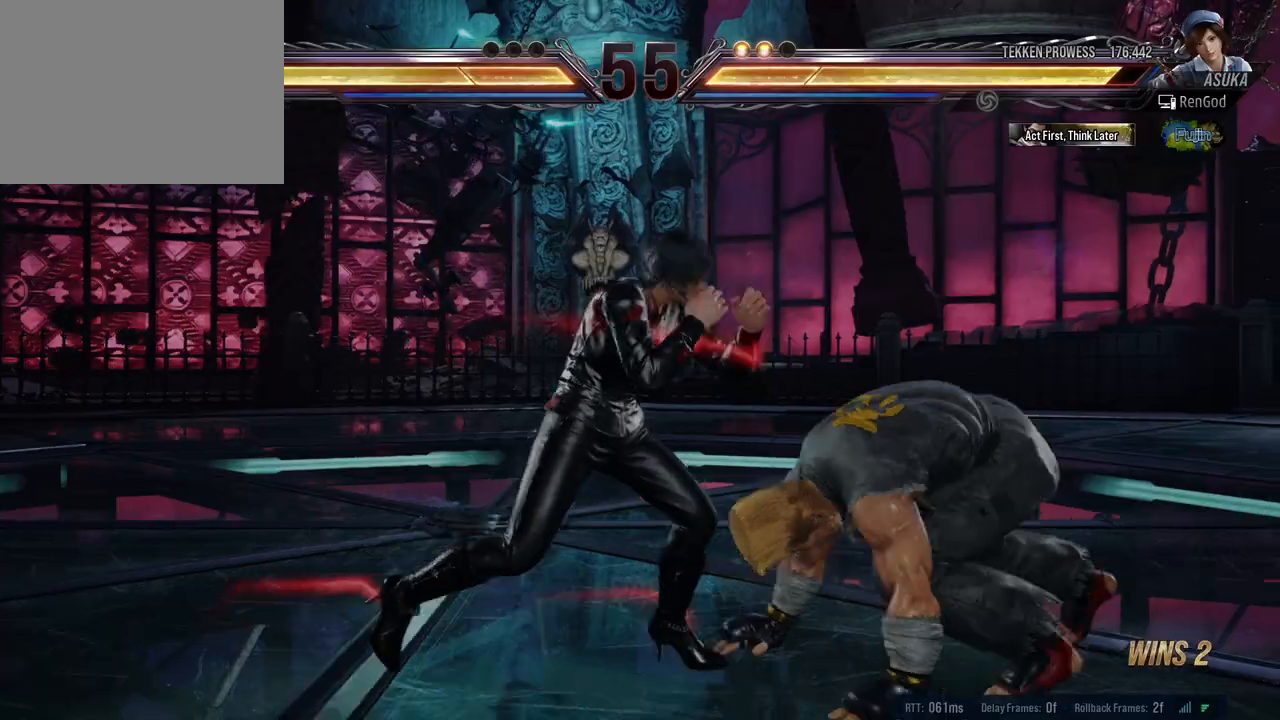
{"buttons": [], "left_stick": "center", "right_stick": "center", "events": [[83, "A", "up"], [167, "left_stick", "center"]]}
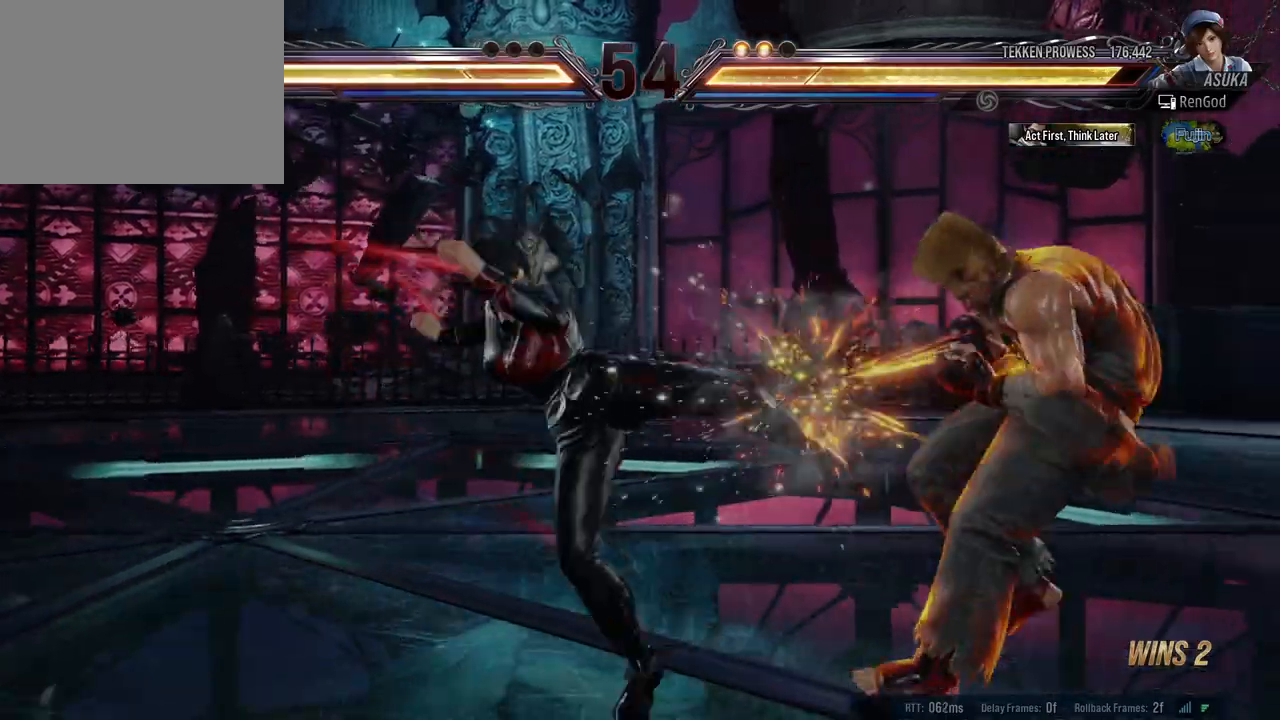
{"buttons": ["B"], "left_stick": "left", "right_stick": "center", "events": [[117, "left_stick", "left"], [233, "B", "down"], [233, "X", "down"], [350, "B", "up"], [350, "X", "up"], [467, "B", "down"]]}
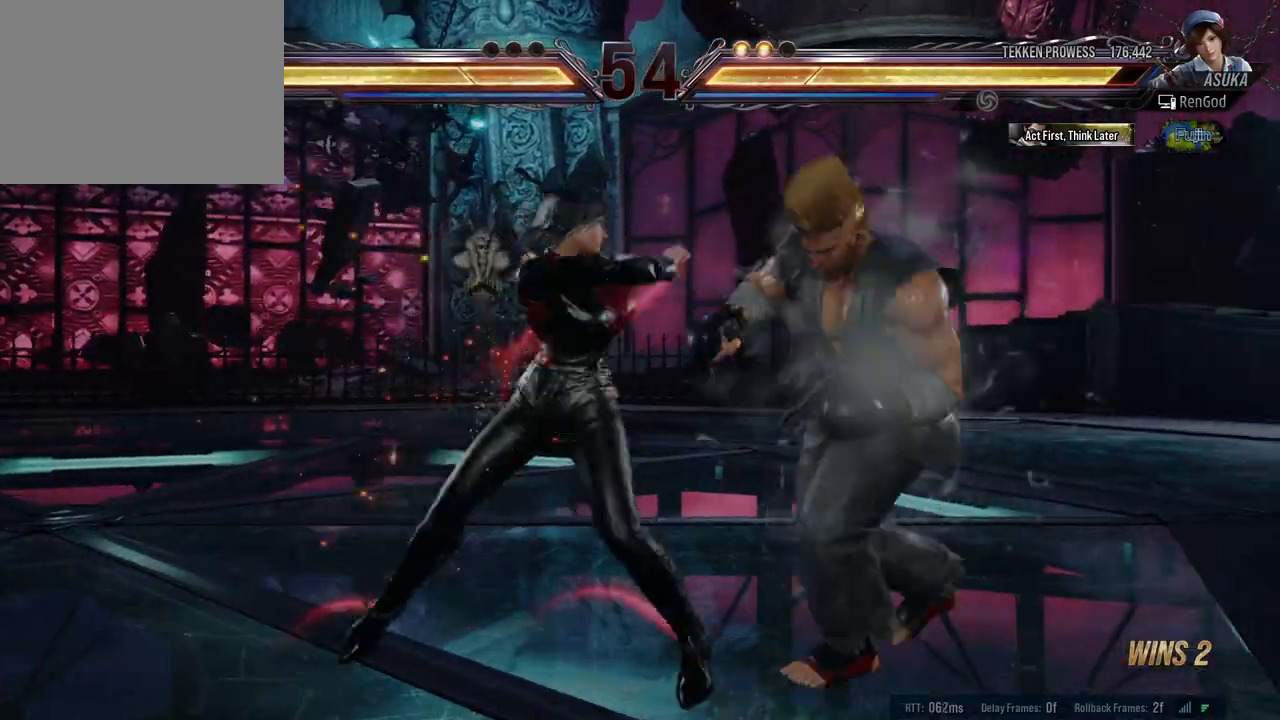
{"buttons": ["B"], "left_stick": "left", "right_stick": "center", "events": [[200, "B", "up"], [267, "B", "down"]]}
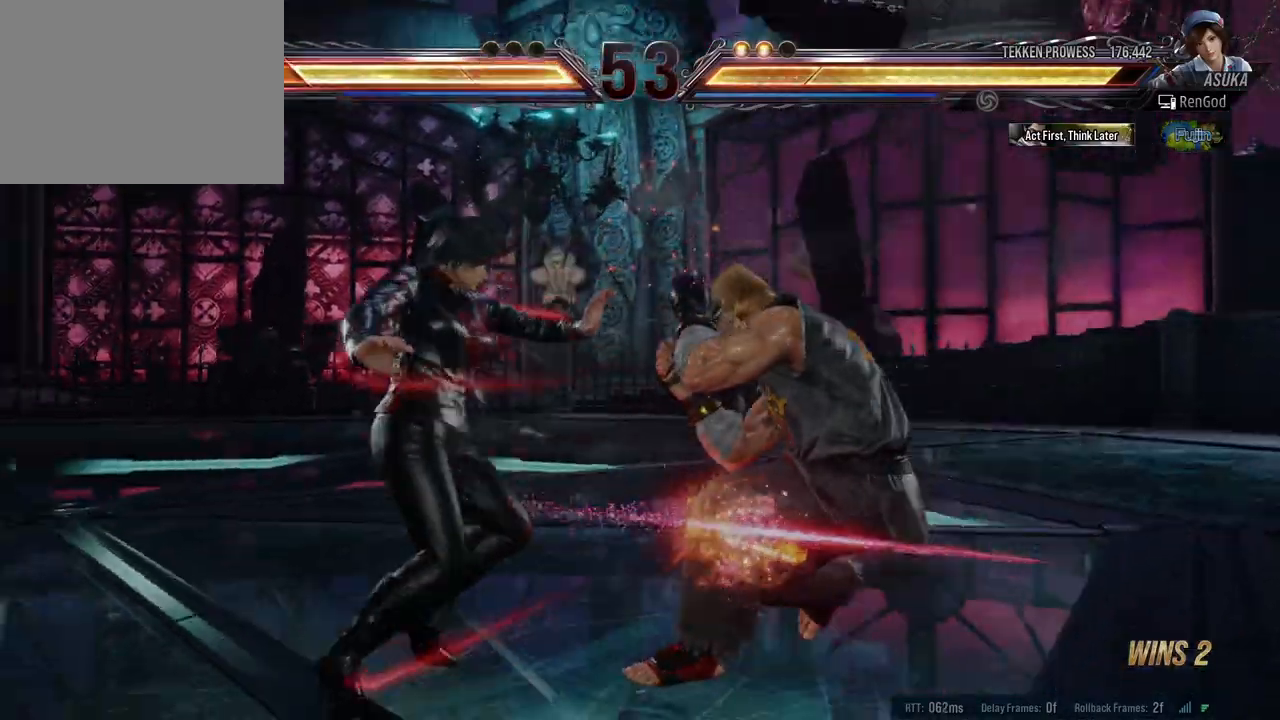
{"buttons": [], "left_stick": "center", "right_stick": "center", "events": [[50, "B", "up"], [183, "B", "down"], [250, "B", "up"], [367, "left_stick", "center"]]}
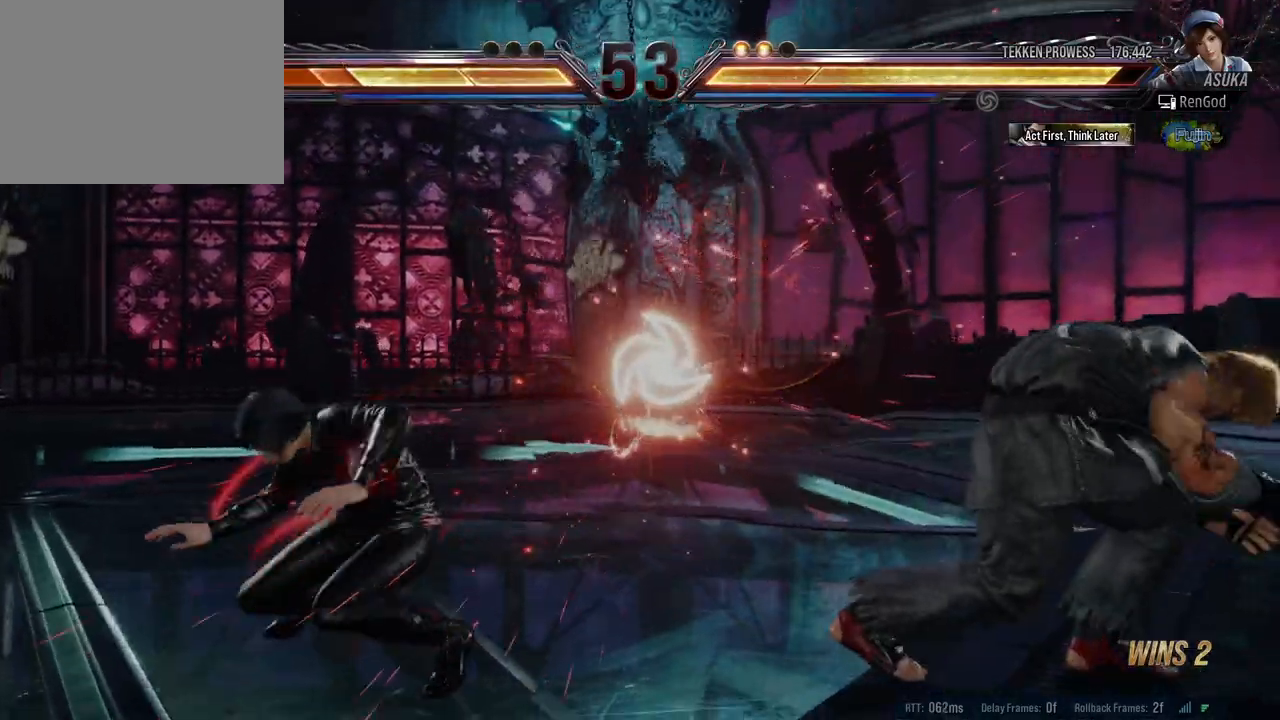
{"buttons": ["B"], "left_stick": "right", "right_stick": "center", "events": [[150, "left_stick", "left"], [283, "left_stick", "right"], [350, "left_stick", "center"], [417, "left_stick", "right"], [483, "B", "down"]]}
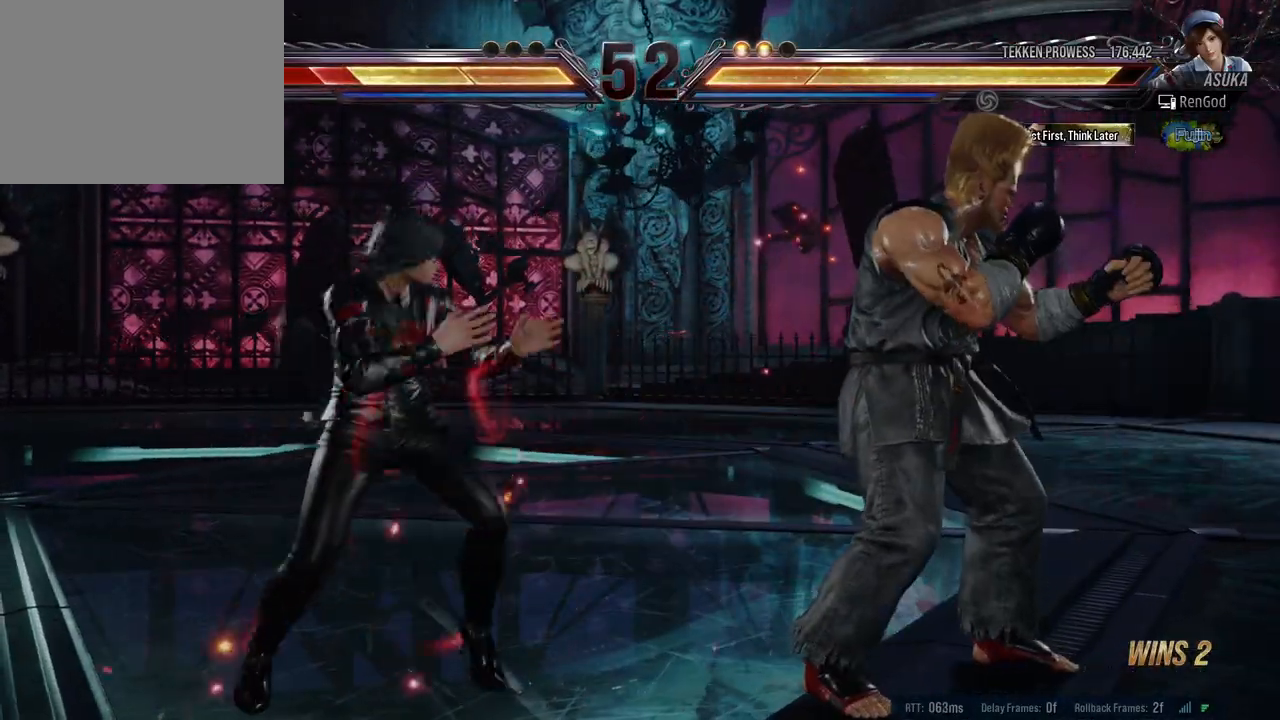
{"buttons": [], "left_stick": "center", "right_stick": "center", "events": [[117, "B", "up"], [233, "left_stick", "center"]]}
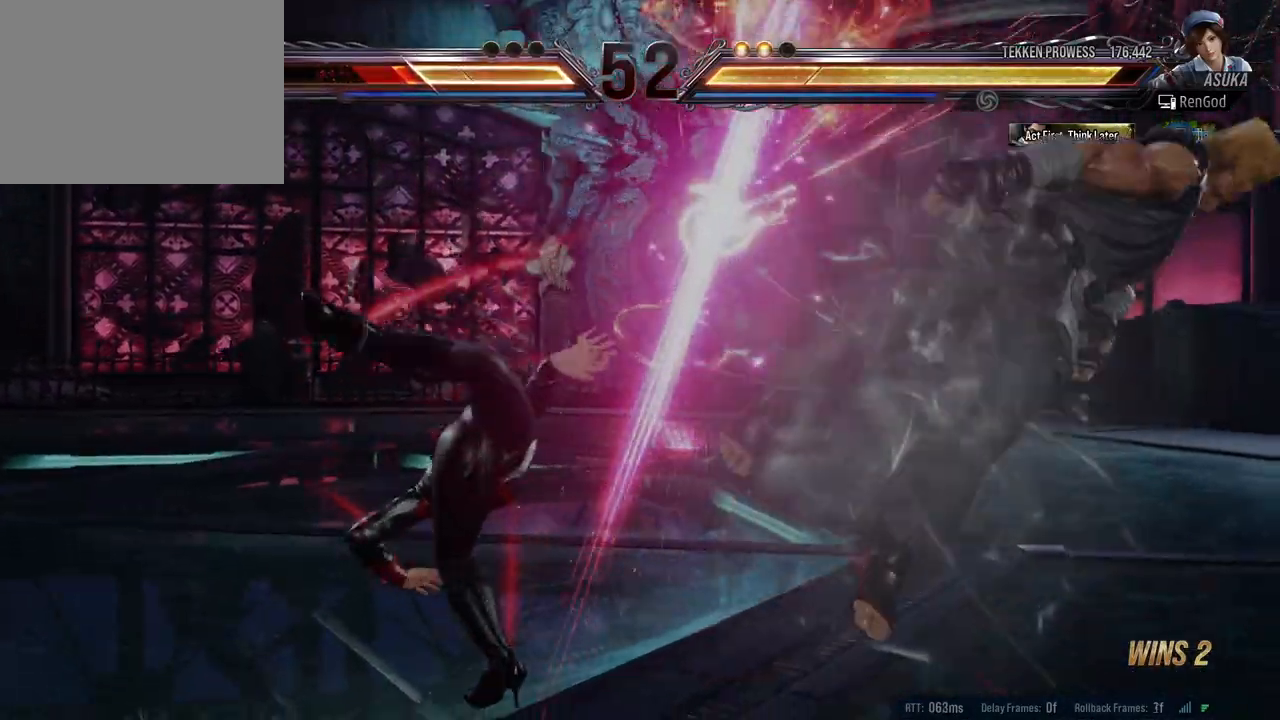
{"buttons": [], "left_stick": "right", "right_stick": "center", "events": [[117, "left_stick", "right"], [217, "left_stick", "center"], [267, "left_stick", "right"], [367, "left_stick", "center"], [417, "left_stick", "right"]]}
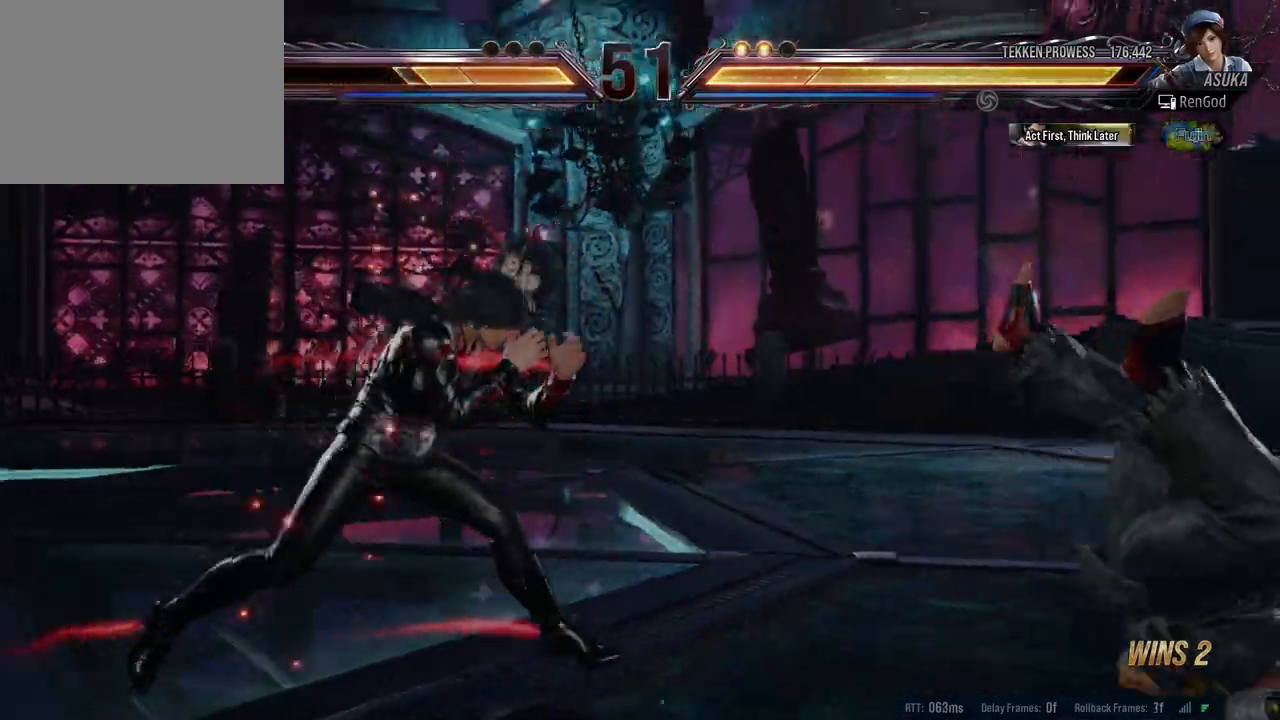
{"buttons": [], "left_stick": "center", "right_stick": "center", "events": [[17, "A", "down"], [167, "A", "up"], [167, "left_stick", "center"]]}
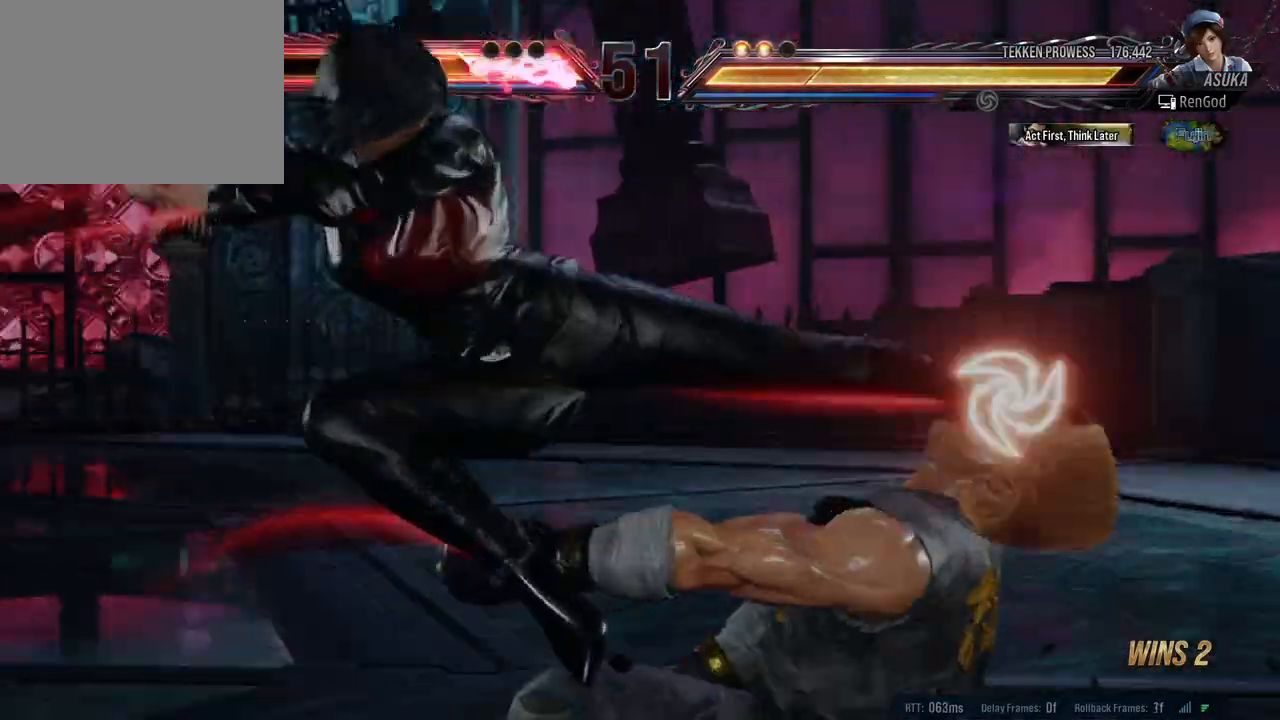
{"buttons": [], "left_stick": "center", "right_stick": "center", "events": []}
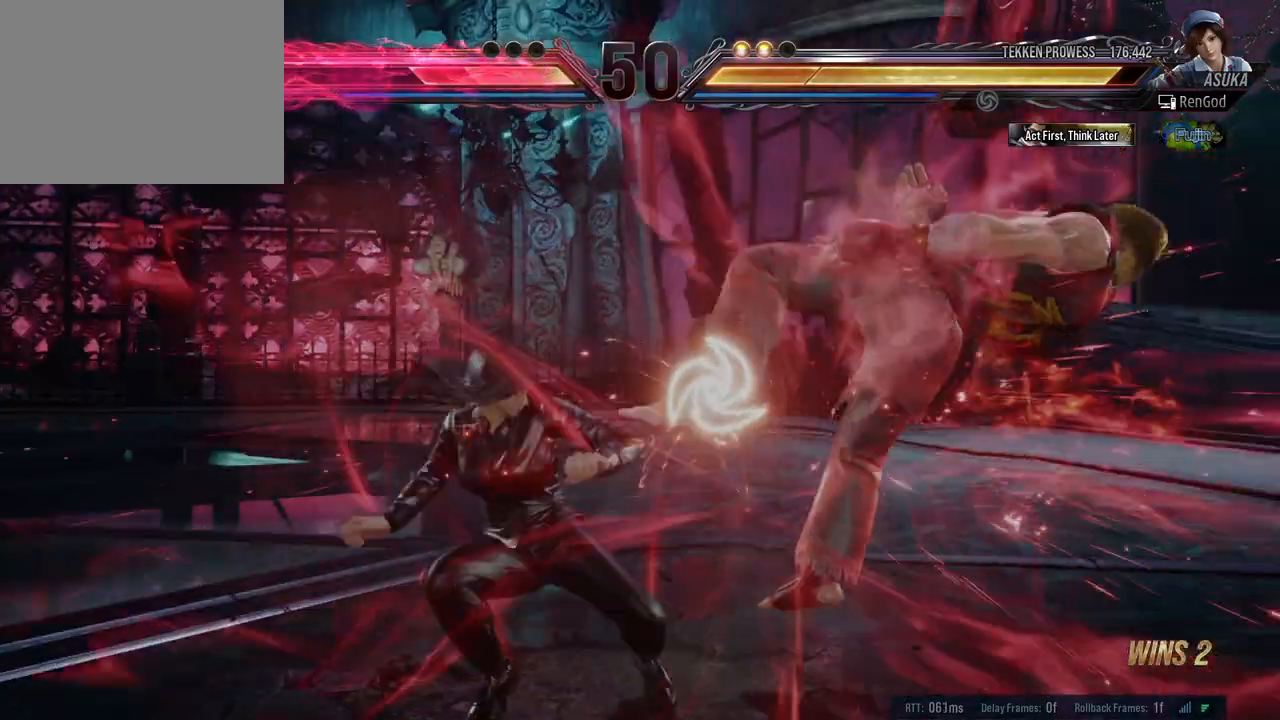
{"buttons": [], "left_stick": "center", "right_stick": "center", "events": [[117, "B", "down"], [133, "X", "down"], [233, "B", "up"], [250, "X", "up"]]}
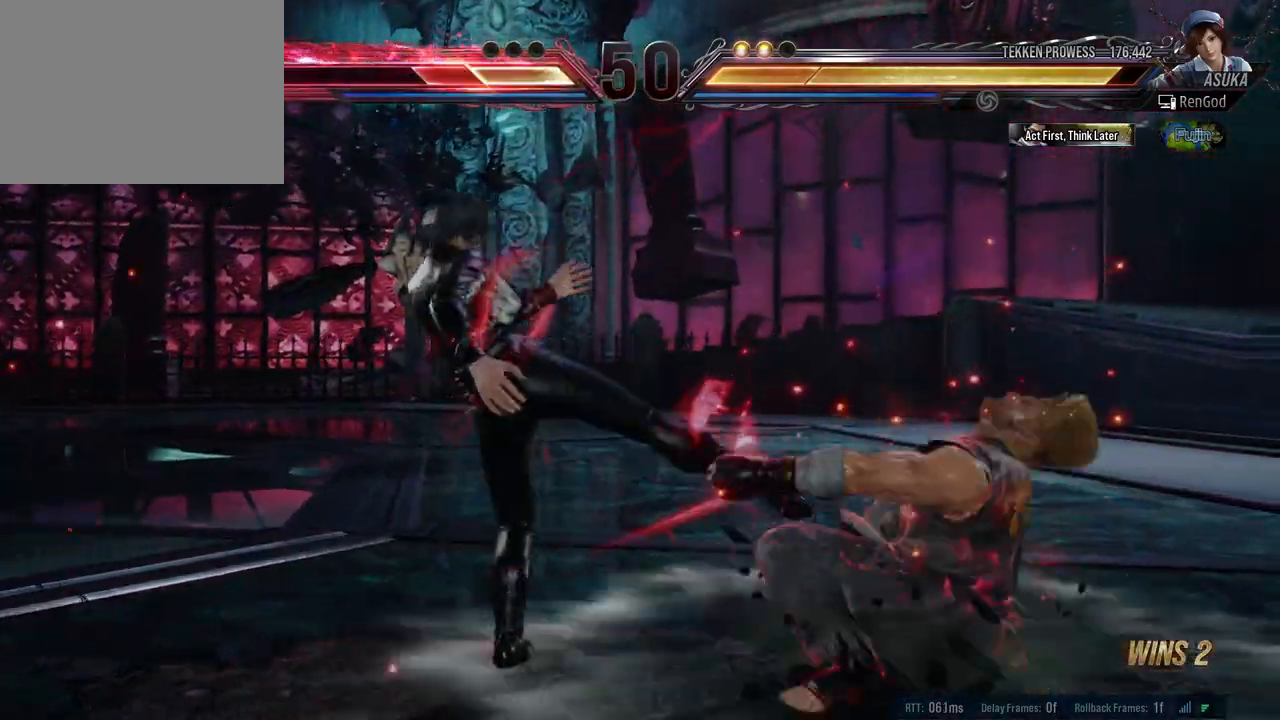
{"buttons": [], "left_stick": "center", "right_stick": "center", "events": []}